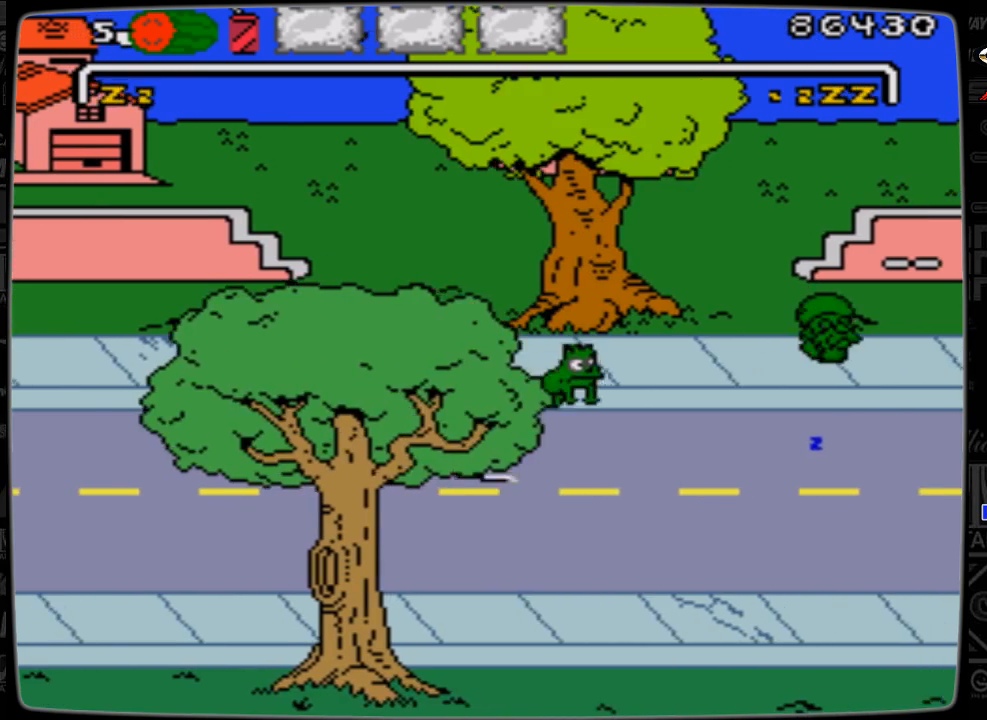
Gameplay with a controller; each line is a JSON object with the inputs held at the frame after it. "events" lists button and stick changes between this image and that frame as [ms after this image, input, new state], when the widget could be followed in between. Not read: L3 R3.
{"buttons": ["DPAD_DOWN", "DPAD_RIGHT"], "events": [[133, "A", "down"], [233, "A", "up"]]}
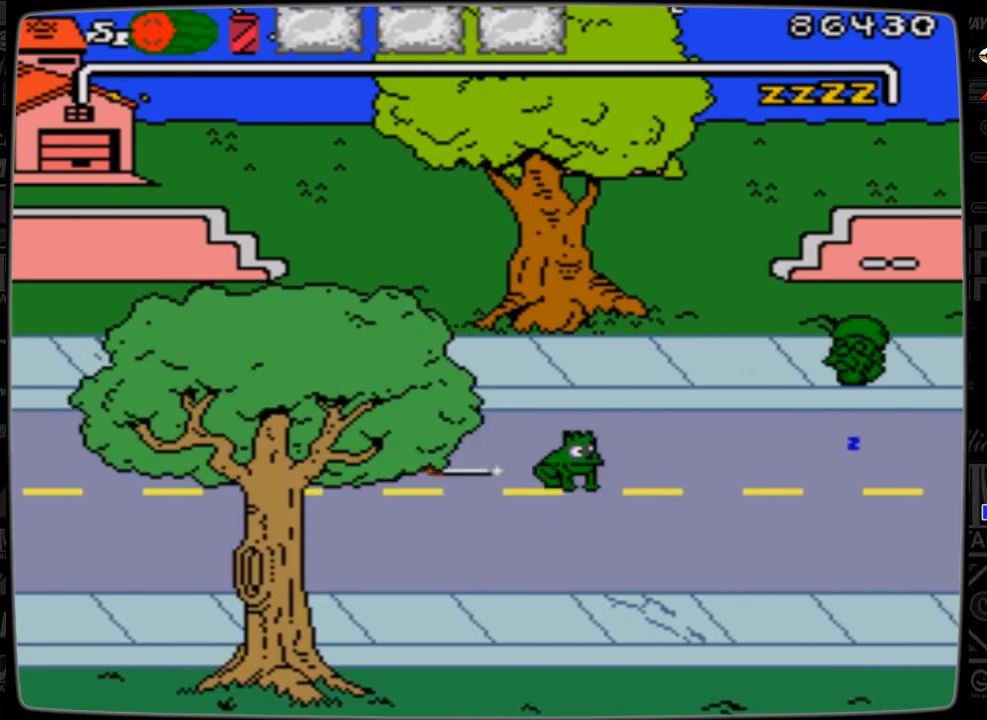
{"buttons": ["DPAD_DOWN", "DPAD_RIGHT"], "events": [[67, "A", "down"], [133, "A", "up"]]}
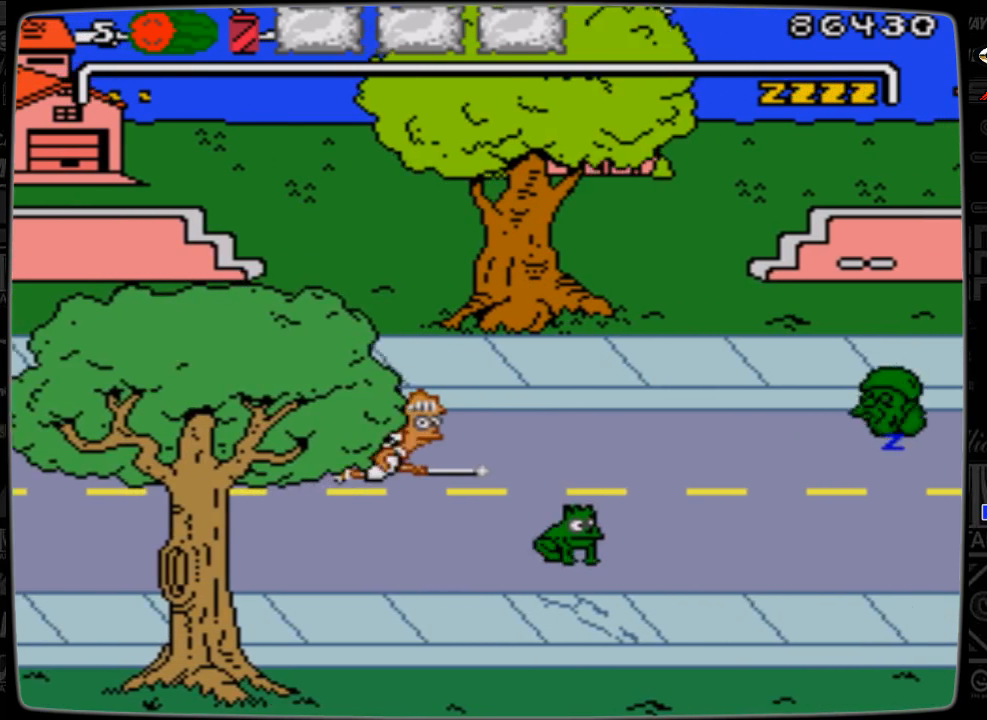
{"buttons": ["DPAD_RIGHT"], "events": [[400, "DPAD_DOWN", "up"]]}
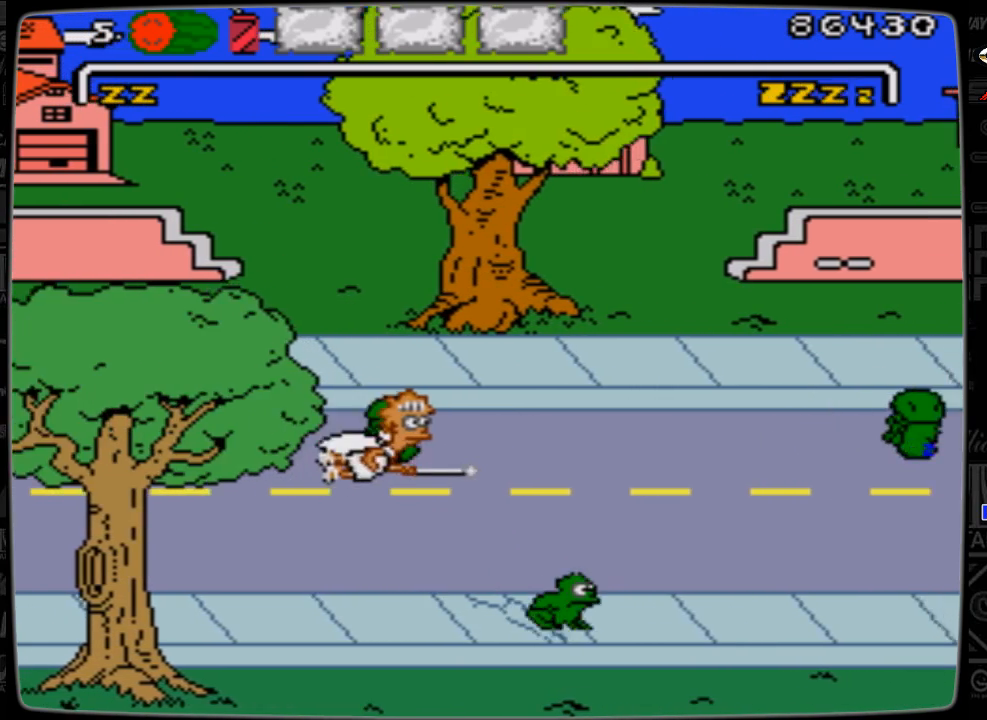
{"buttons": ["DPAD_RIGHT"], "events": [[100, "A", "down"], [200, "A", "up"]]}
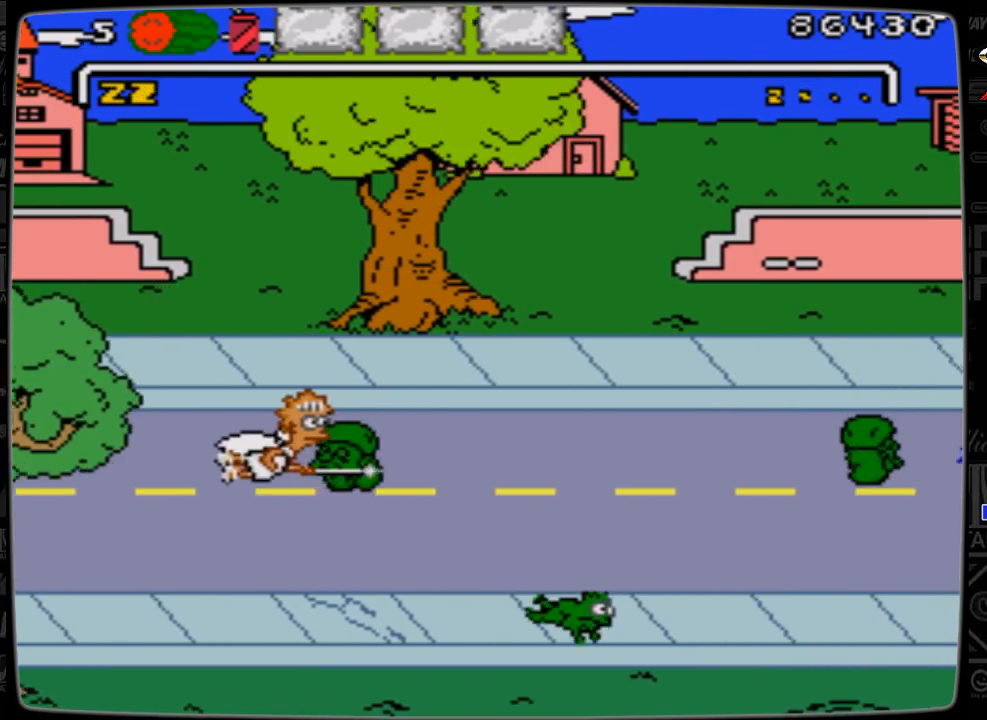
{"buttons": ["DPAD_RIGHT"], "events": []}
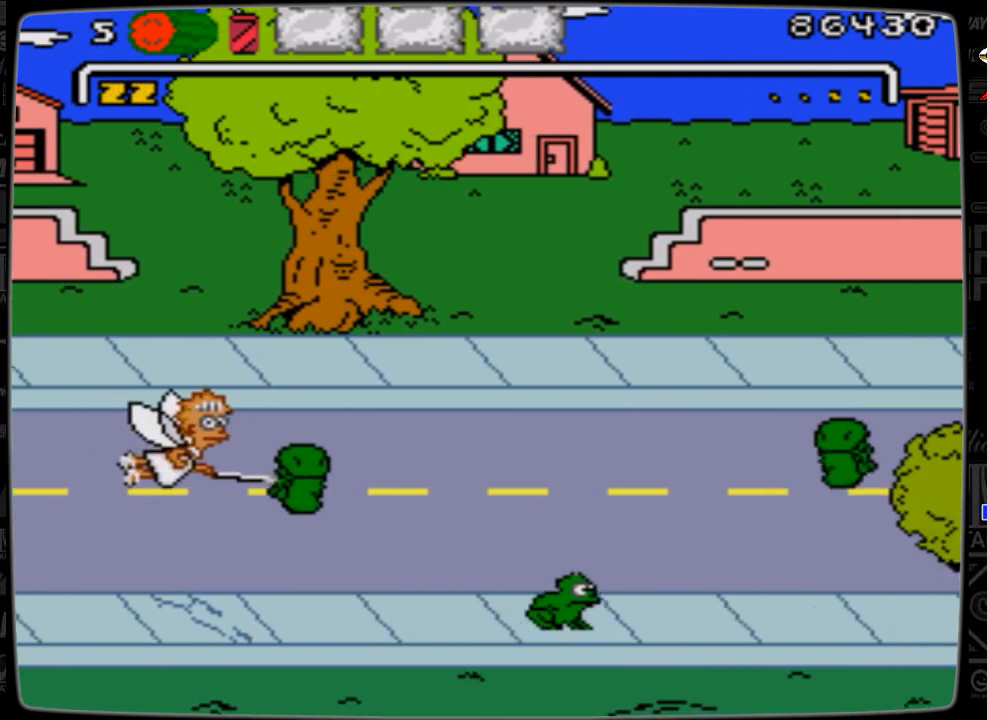
{"buttons": ["DPAD_RIGHT"], "events": []}
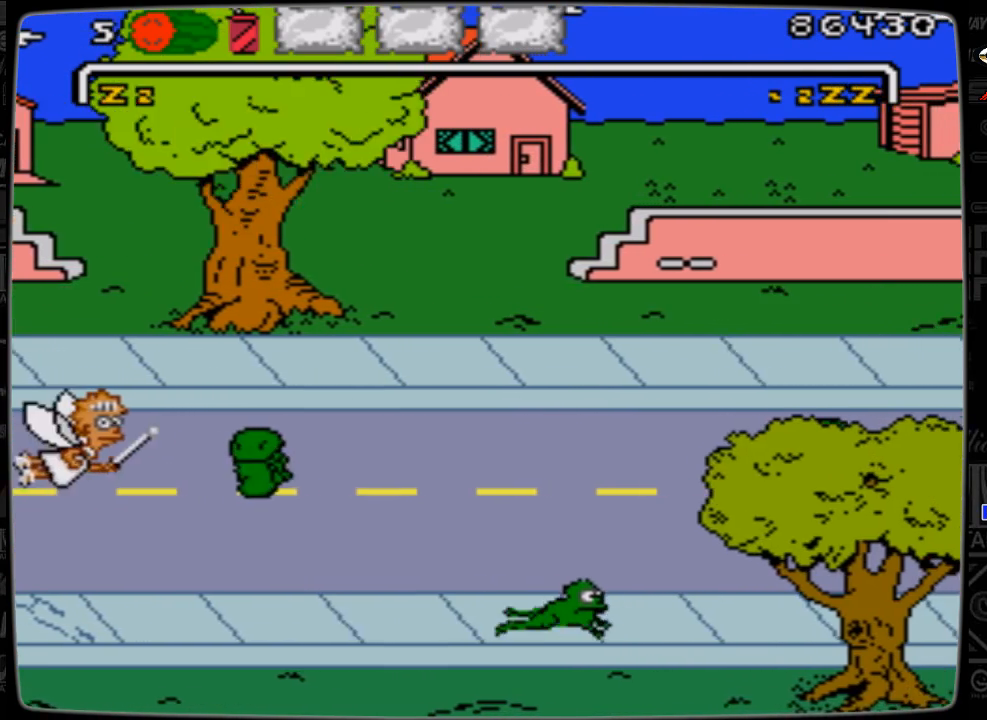
{"buttons": ["DPAD_RIGHT"], "events": []}
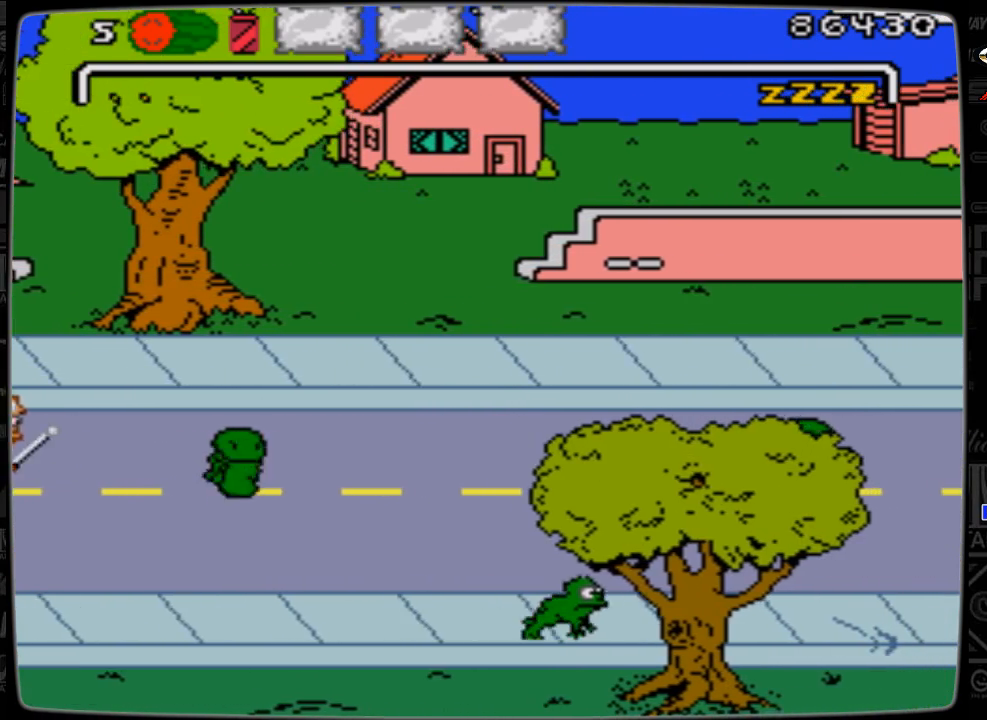
{"buttons": ["DPAD_RIGHT"], "events": []}
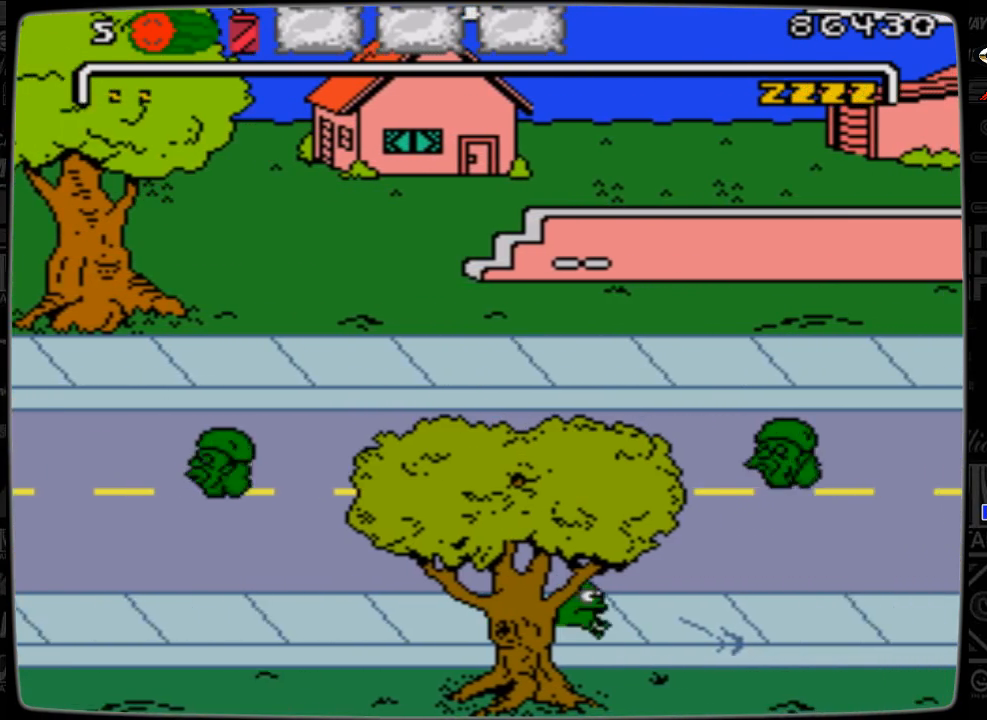
{"buttons": ["DPAD_RIGHT"], "events": []}
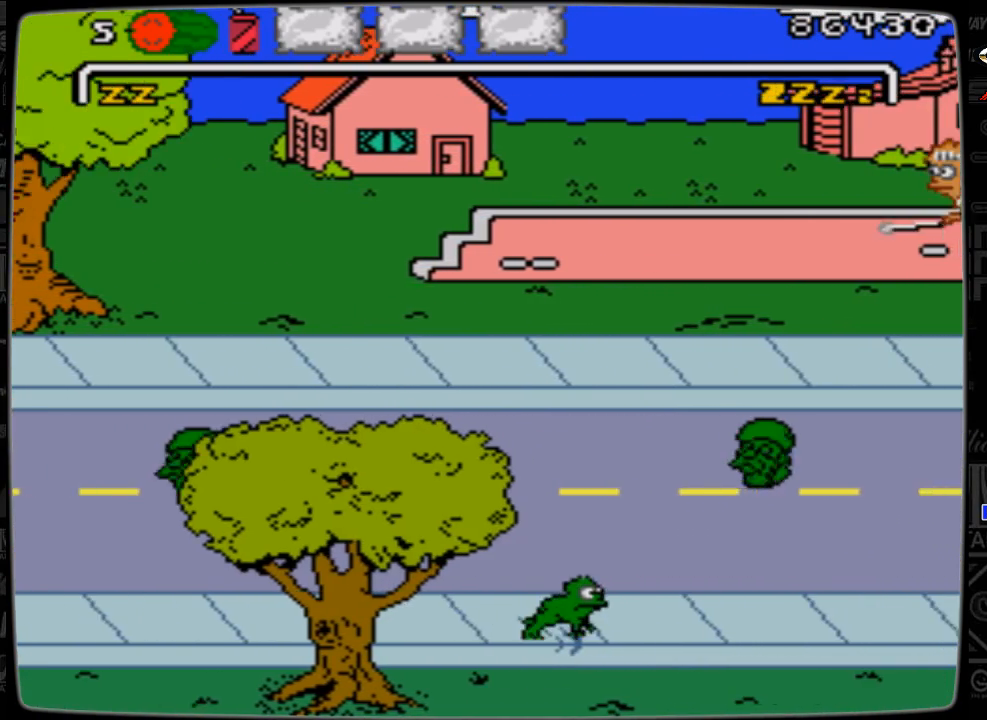
{"buttons": ["DPAD_RIGHT"], "events": []}
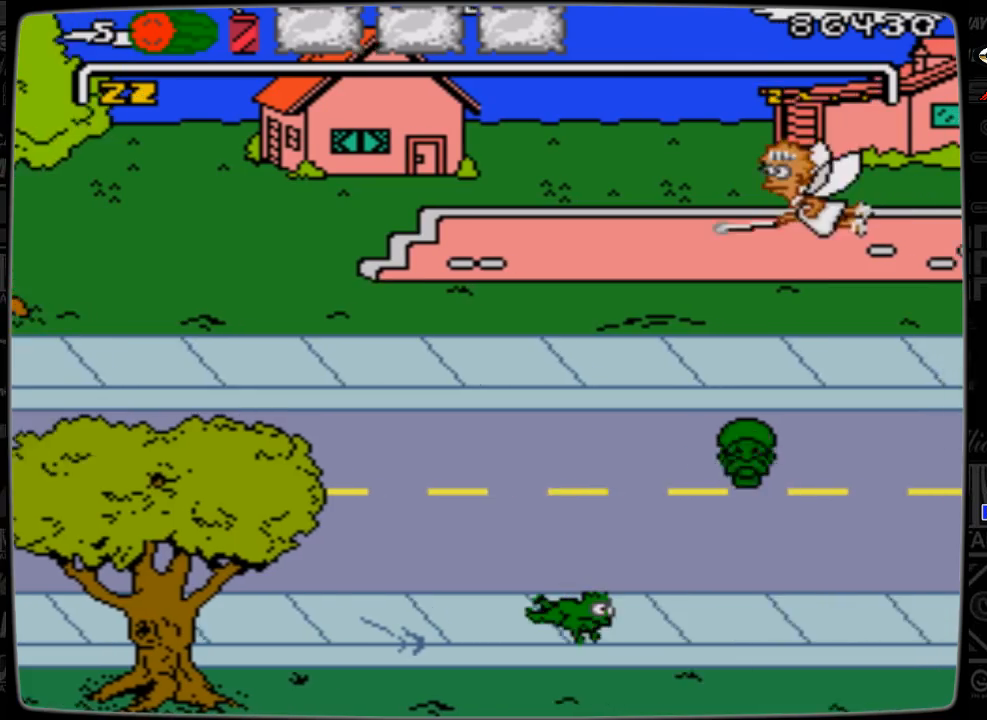
{"buttons": ["DPAD_RIGHT"], "events": []}
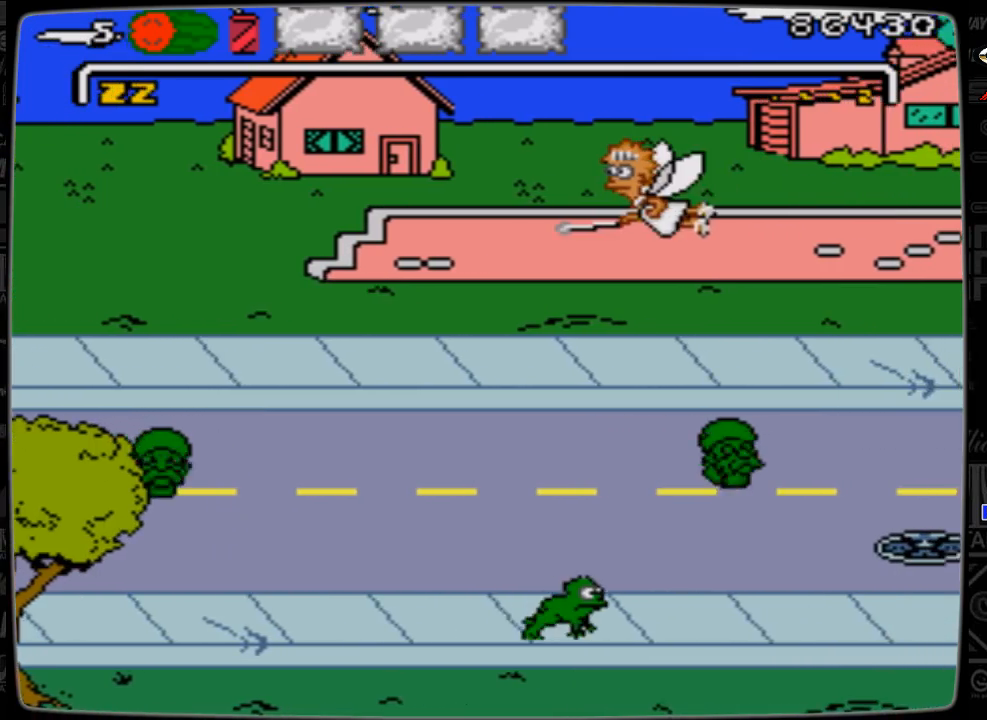
{"buttons": ["DPAD_RIGHT"], "events": []}
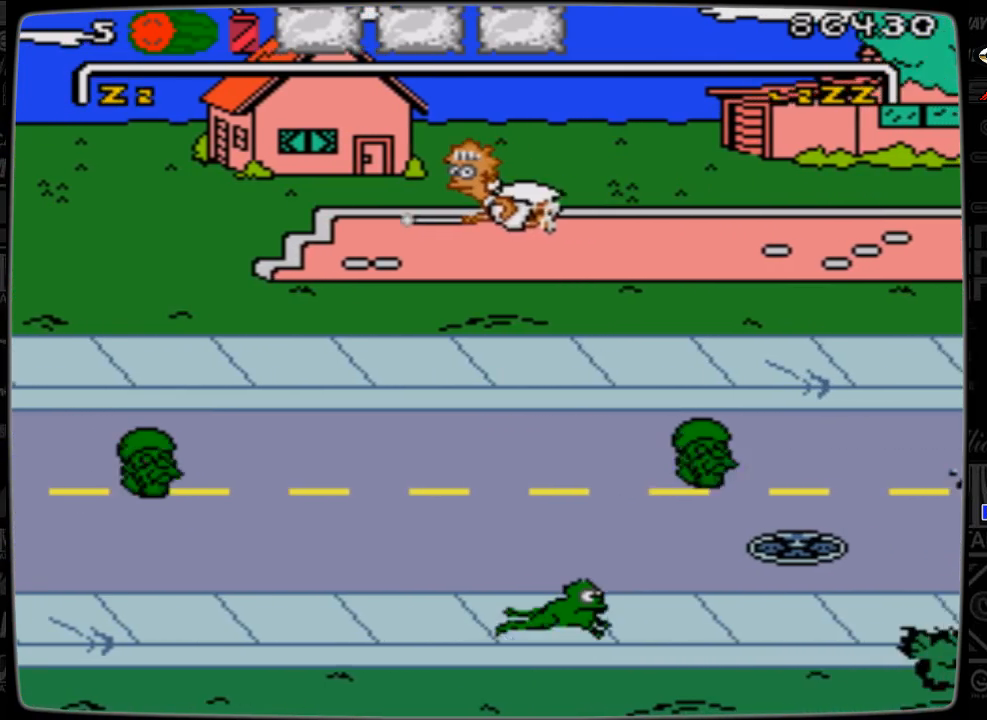
{"buttons": ["DPAD_RIGHT"], "events": []}
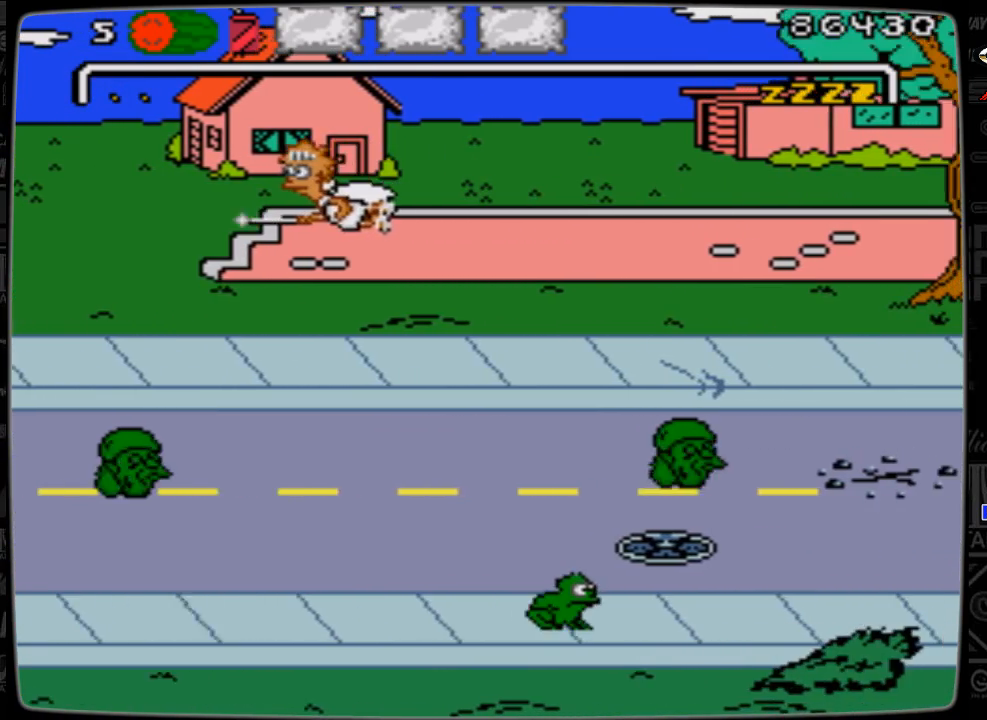
{"buttons": ["DPAD_RIGHT"], "events": []}
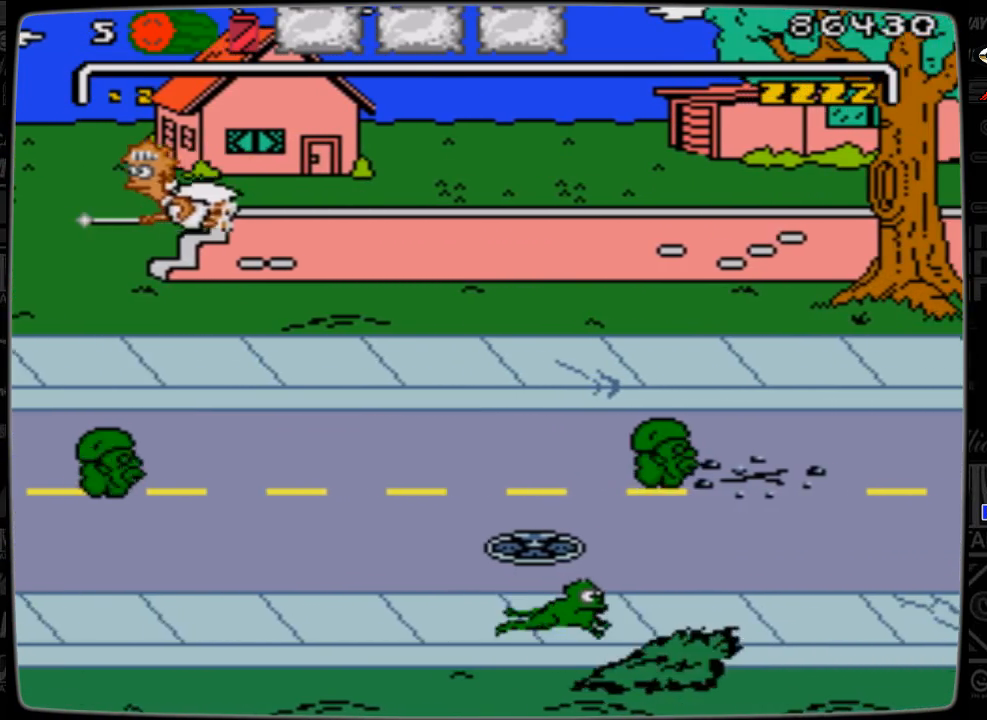
{"buttons": ["DPAD_RIGHT"], "events": []}
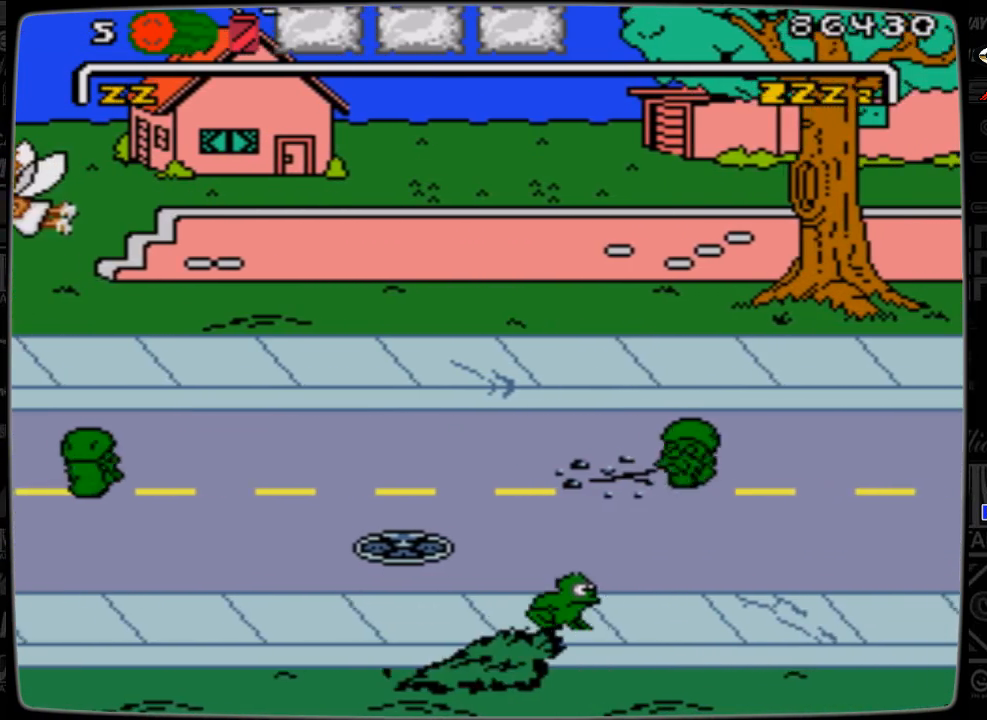
{"buttons": ["DPAD_RIGHT"], "events": []}
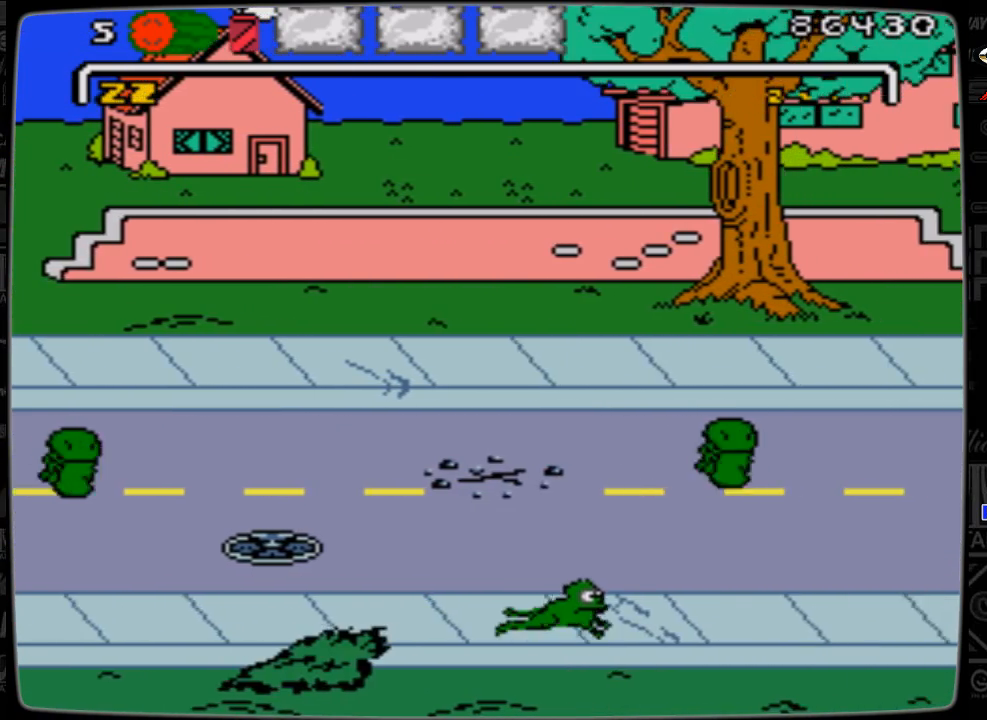
{"buttons": ["DPAD_RIGHT"], "events": []}
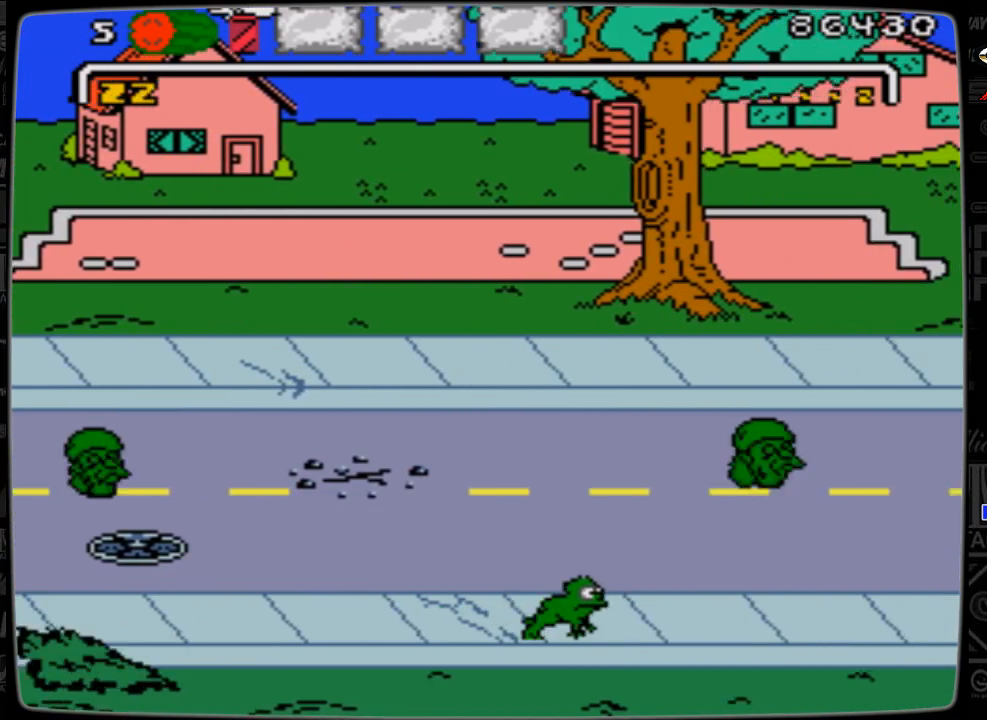
{"buttons": ["DPAD_RIGHT"], "events": []}
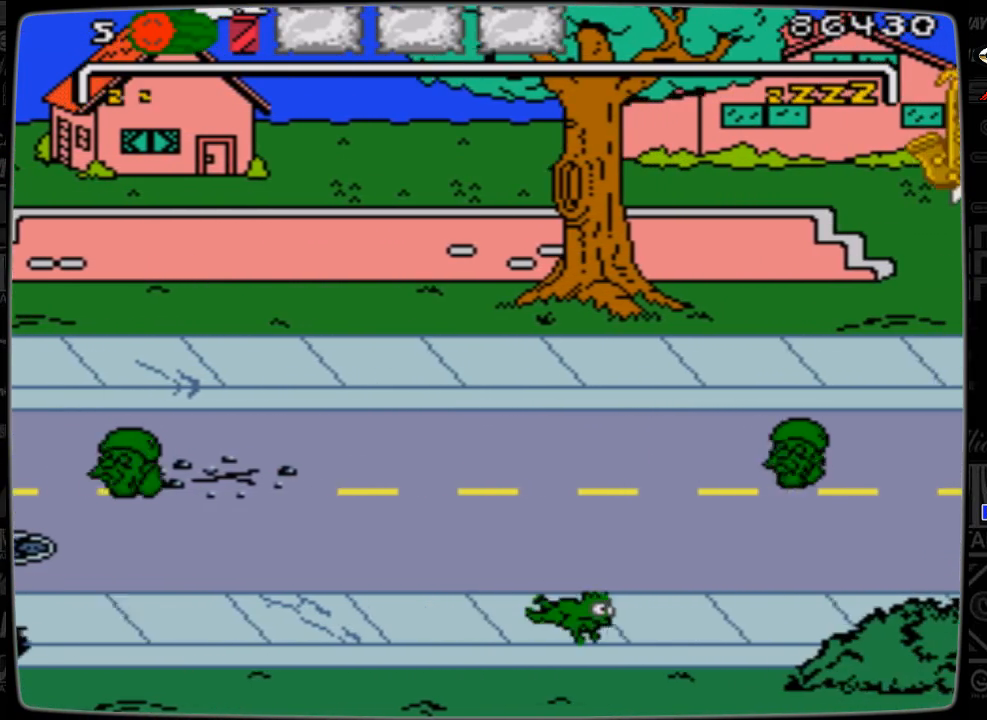
{"buttons": ["DPAD_RIGHT"], "events": []}
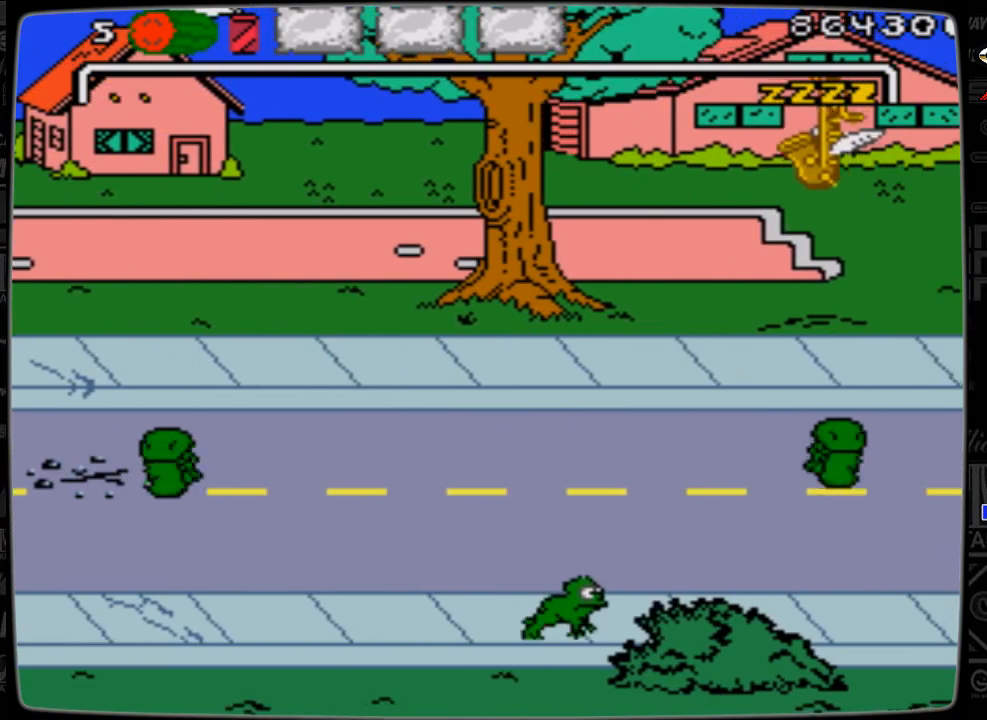
{"buttons": ["DPAD_RIGHT"], "events": []}
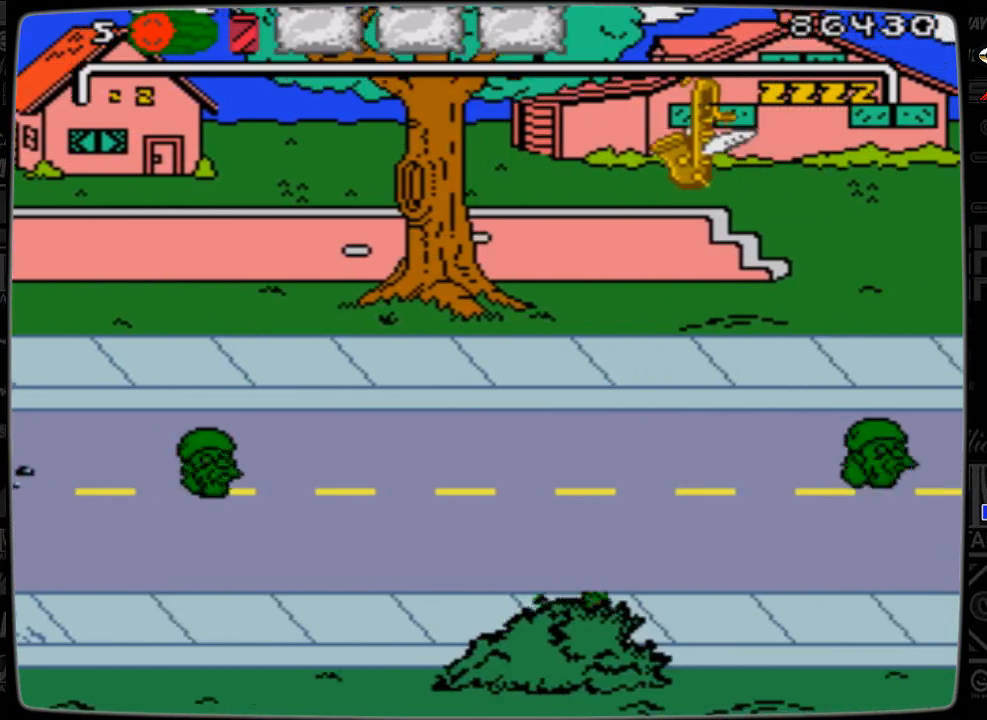
{"buttons": ["DPAD_RIGHT"], "events": []}
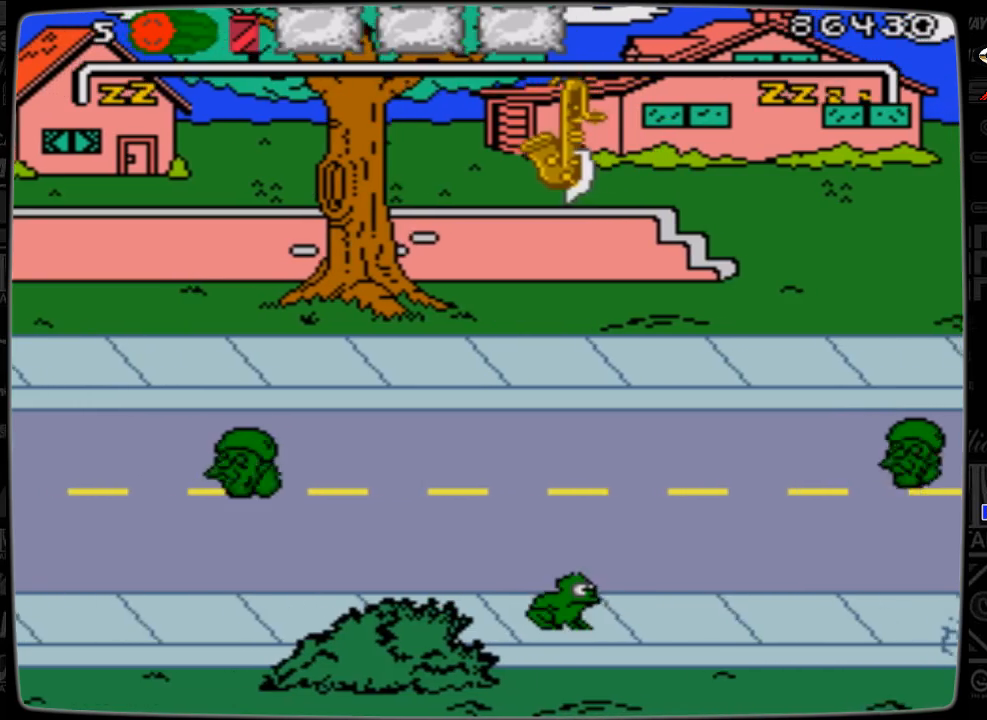
{"buttons": ["DPAD_RIGHT"], "events": []}
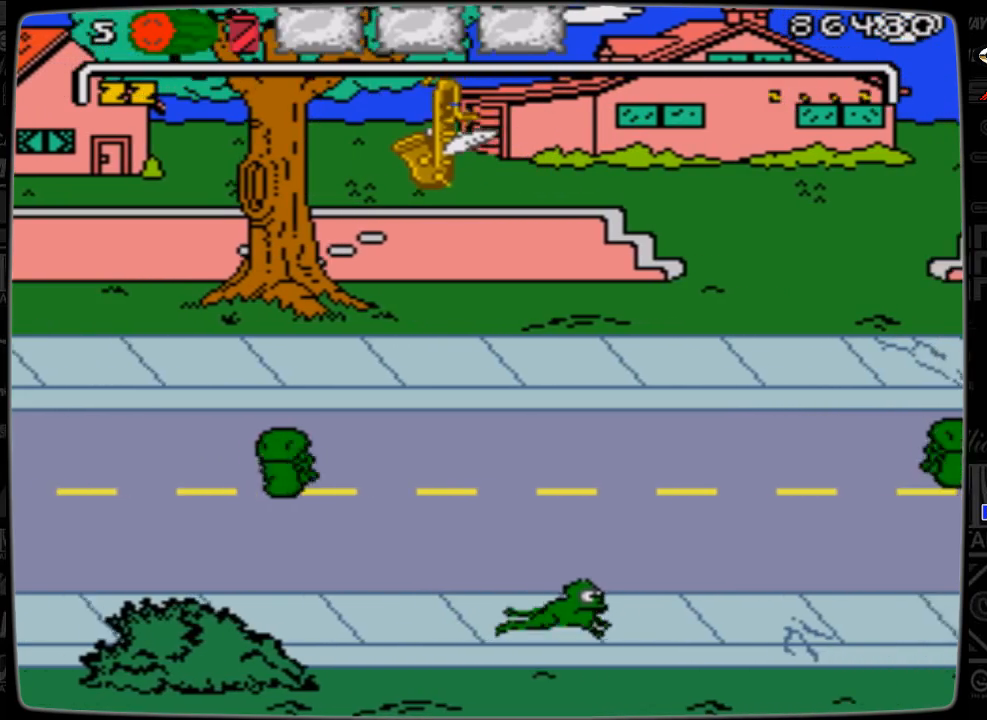
{"buttons": ["DPAD_RIGHT"], "events": []}
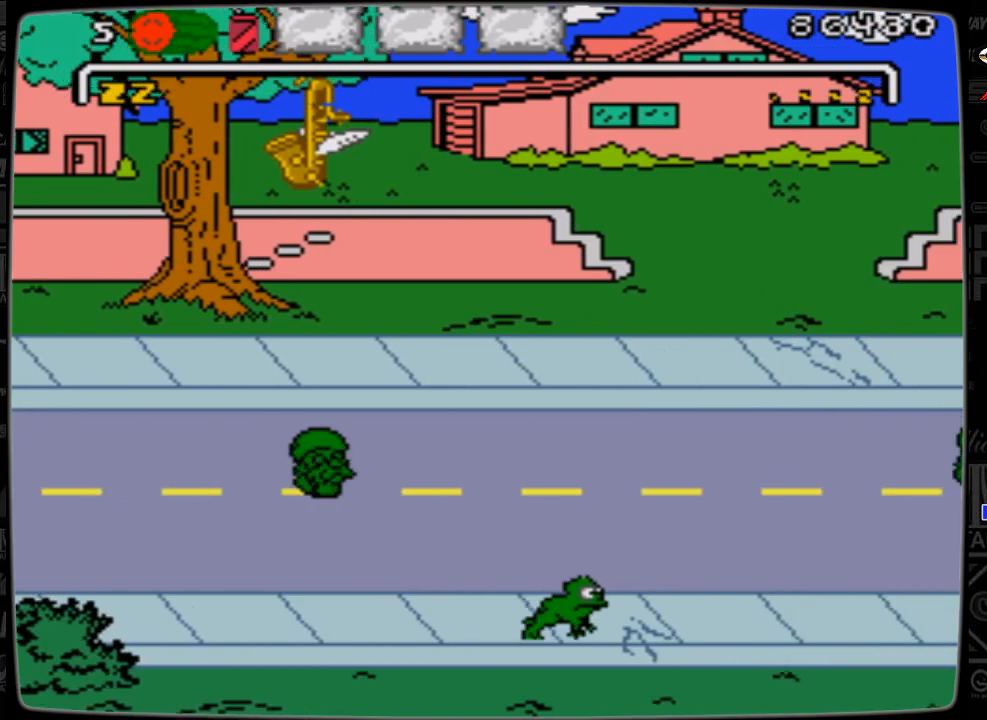
{"buttons": ["DPAD_RIGHT"], "events": []}
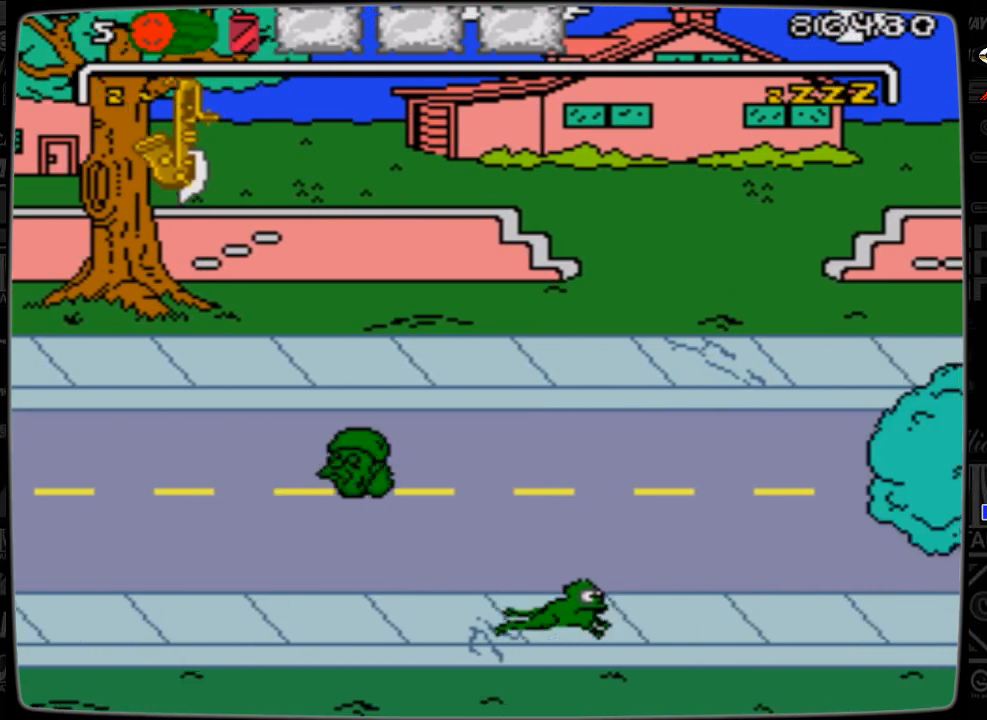
{"buttons": ["DPAD_RIGHT"], "events": []}
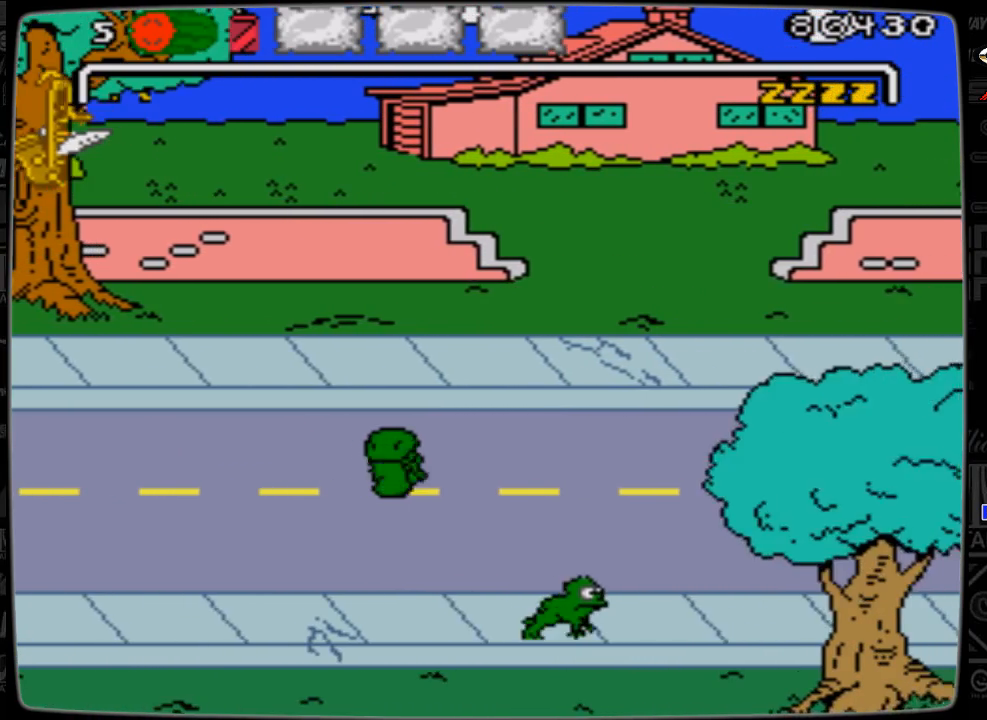
{"buttons": ["DPAD_RIGHT"], "events": []}
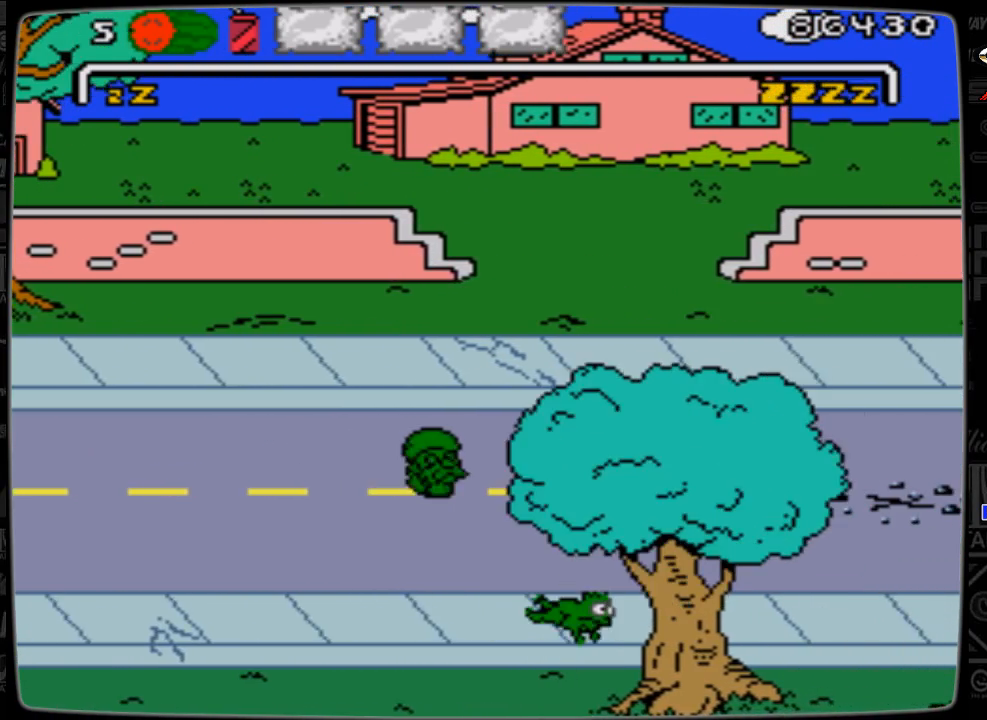
{"buttons": ["DPAD_RIGHT"], "events": []}
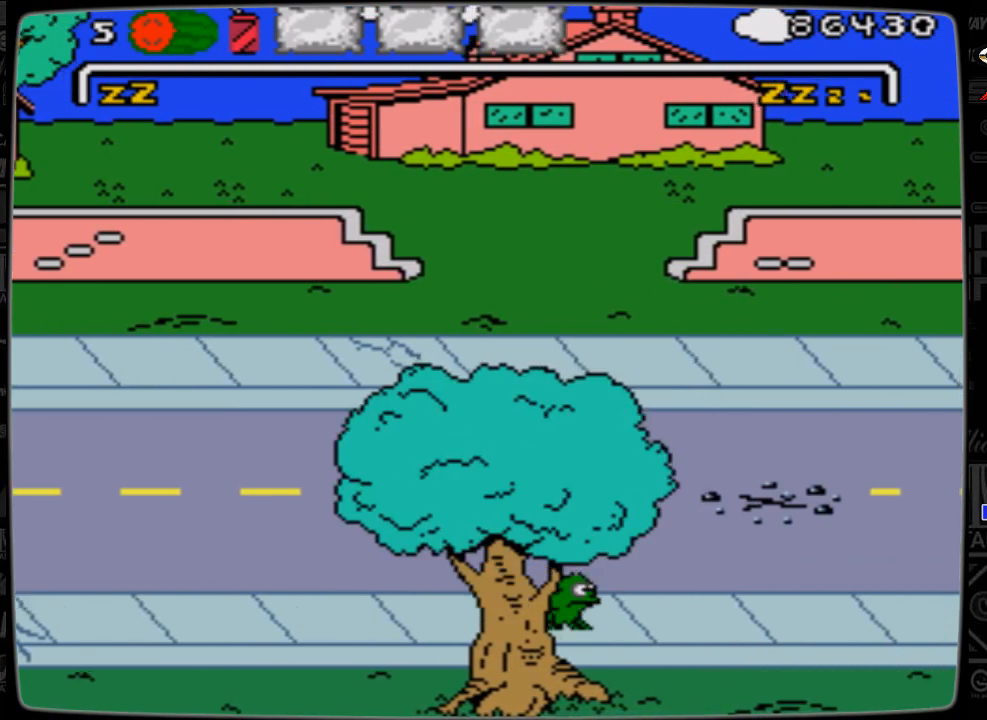
{"buttons": ["DPAD_RIGHT"], "events": []}
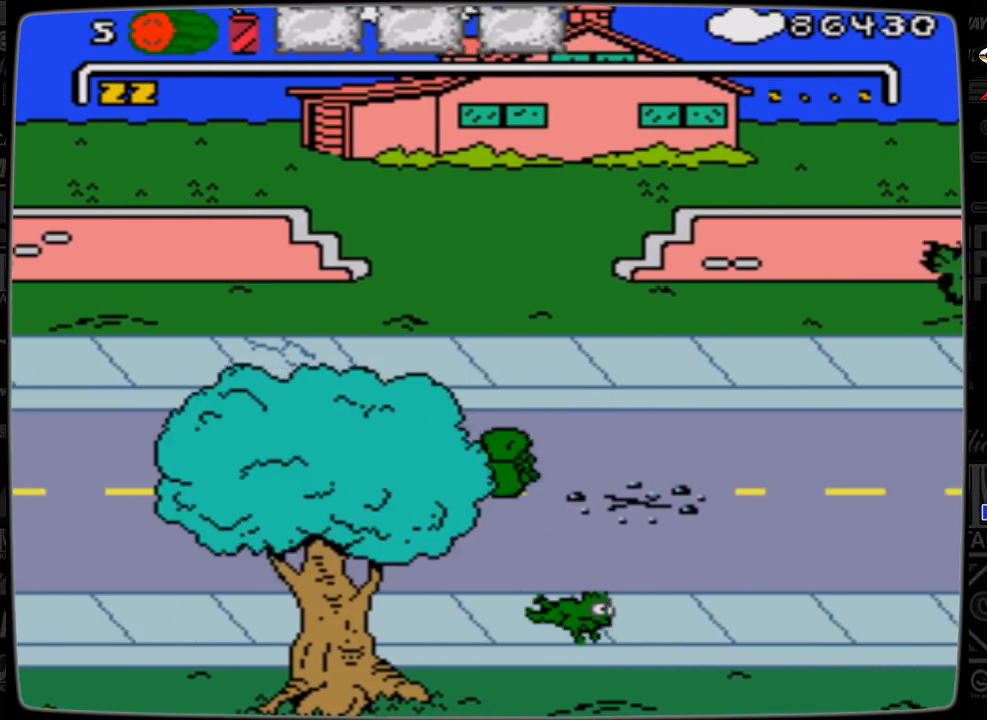
{"buttons": ["DPAD_RIGHT"], "events": []}